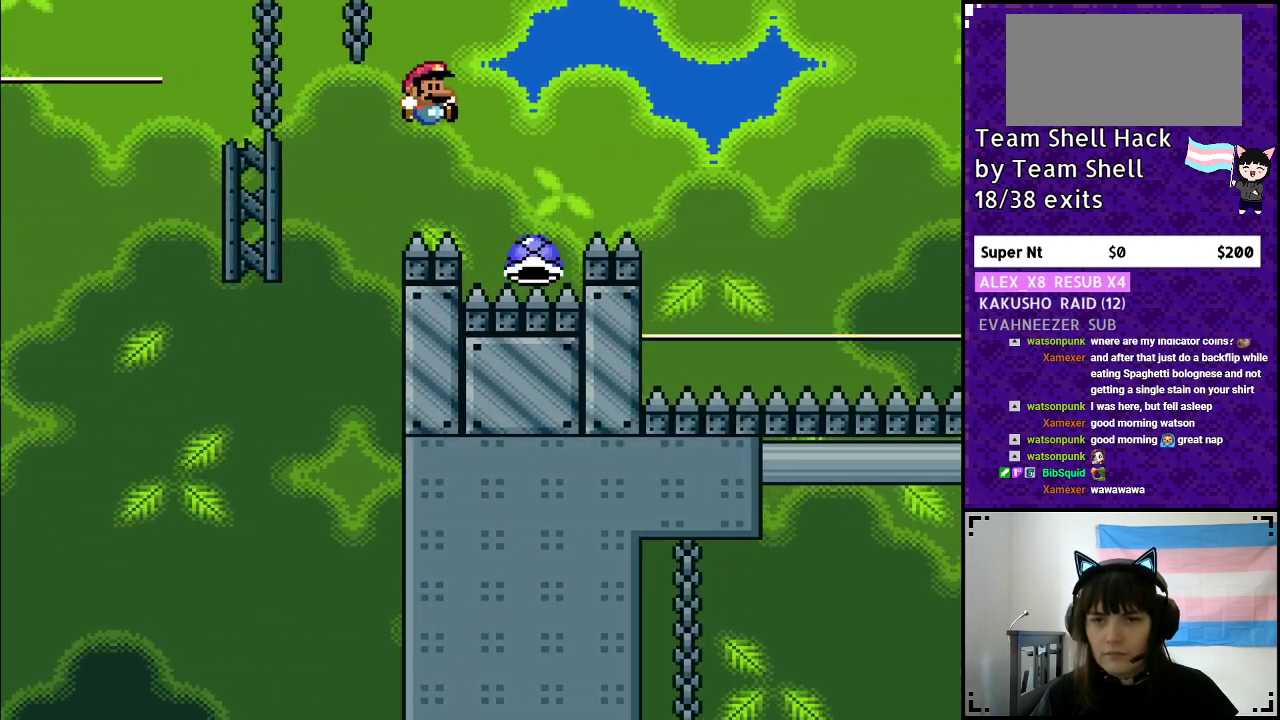
Gameplay with a controller (Nintendo layout); each line is a JSON object with the inputs held at the frame after it. "events" lists button and stick changes between this image and that frame as [ms after this image, input, new state], when the widget could be followed in between. Not read: L3 R3.
{"buttons": ["B", "Y", "DPAD_RIGHT"], "events": []}
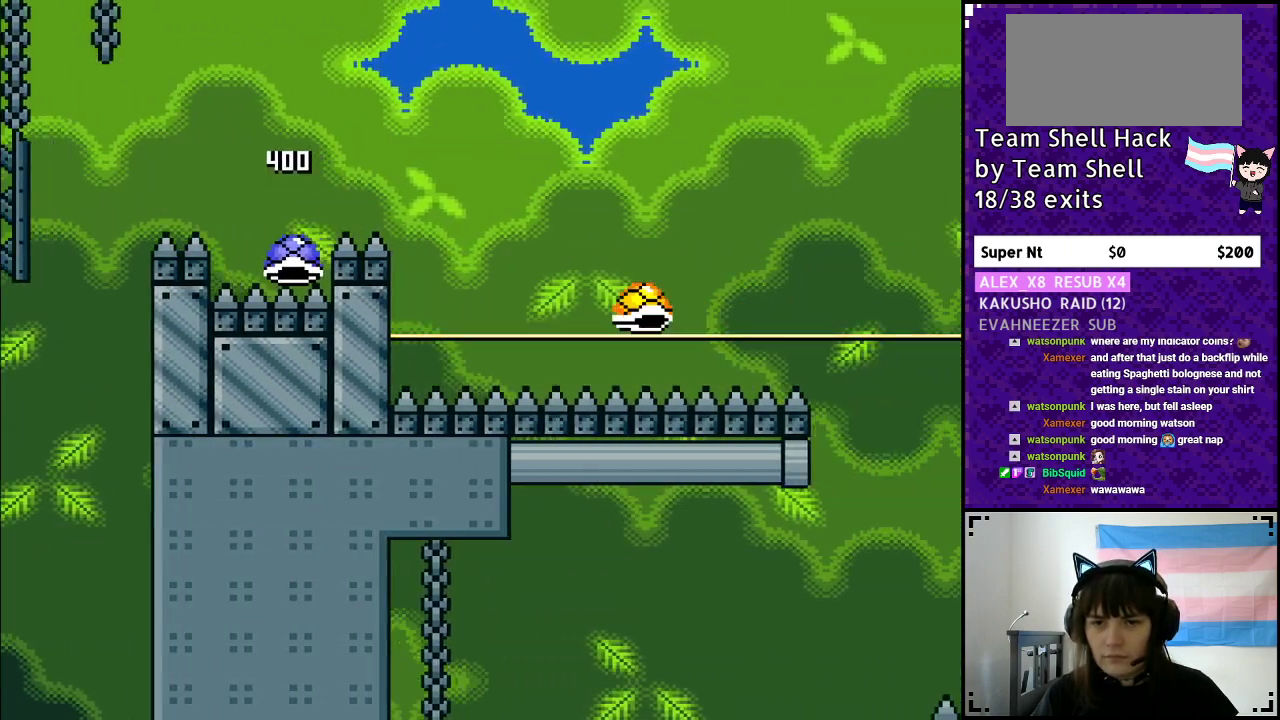
{"buttons": ["B", "Y", "DPAD_LEFT"], "events": [[450, "DPAD_RIGHT", "up"], [500, "DPAD_LEFT", "down"]]}
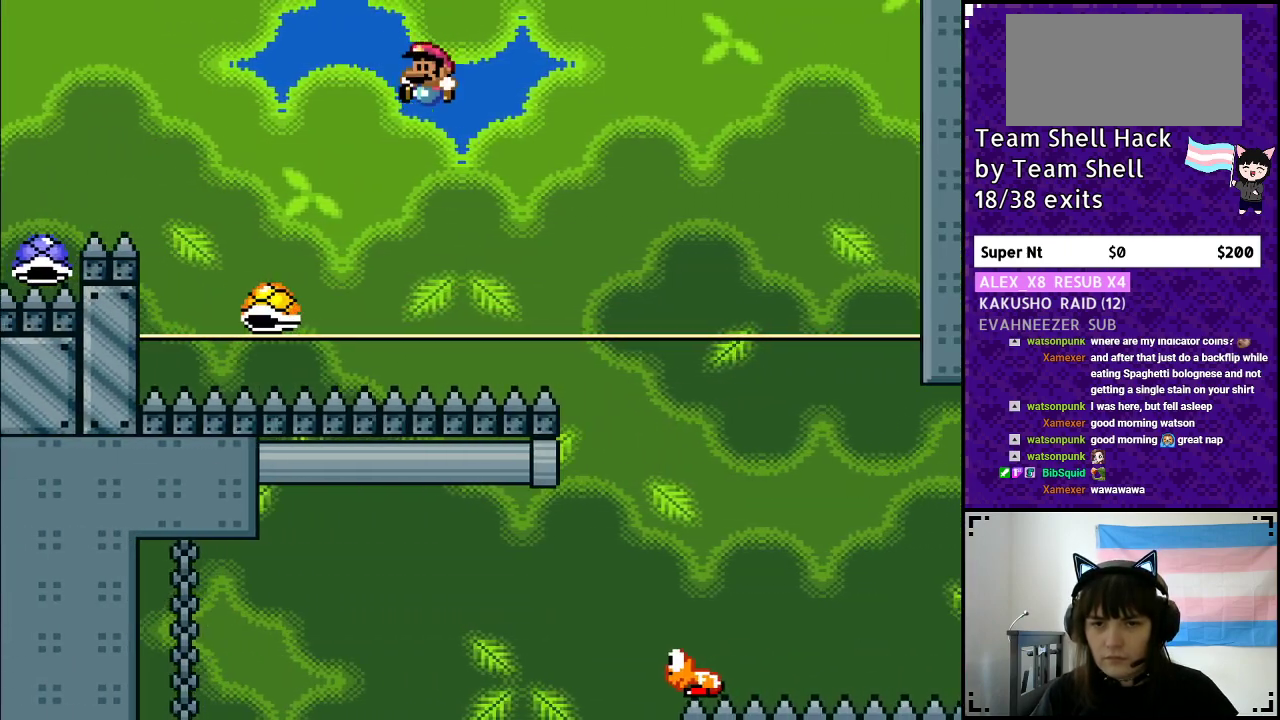
{"buttons": ["B", "Y", "DPAD_RIGHT"], "events": [[150, "DPAD_UP", "down"], [167, "DPAD_LEFT", "up"], [200, "DPAD_RIGHT", "down"], [200, "DPAD_UP", "up"]]}
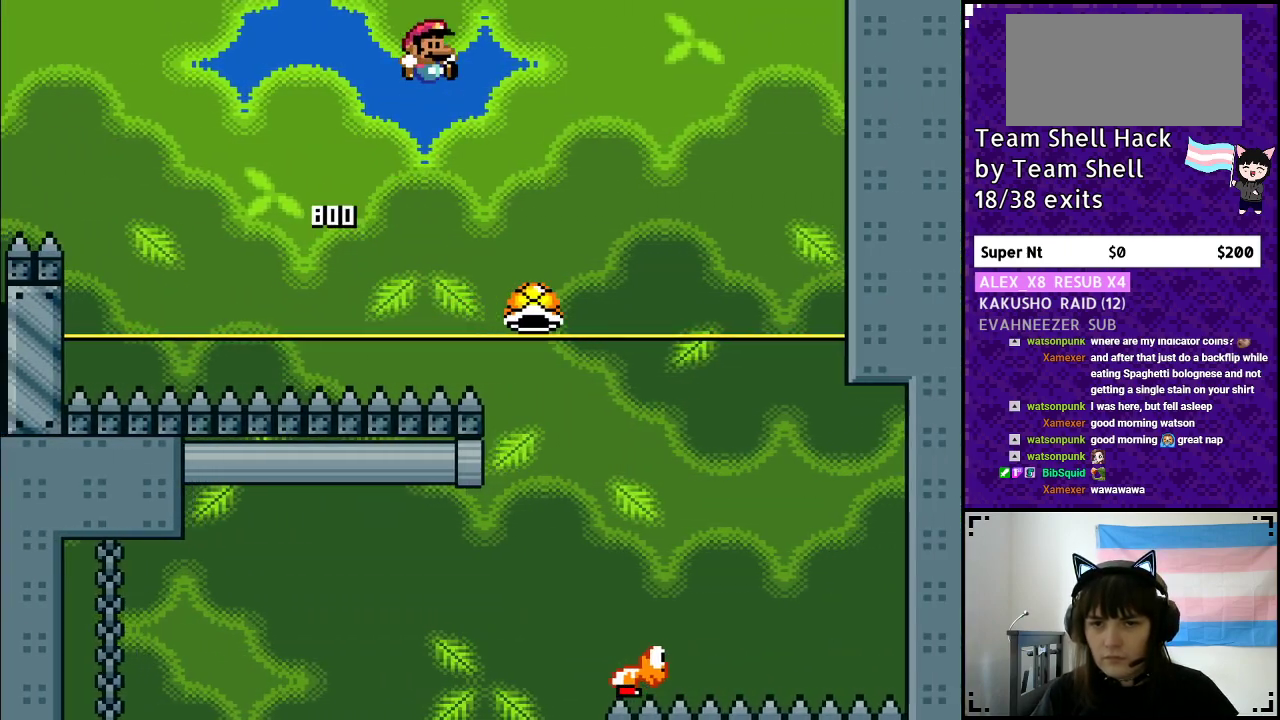
{"buttons": ["B", "Y", "DPAD_RIGHT"], "events": []}
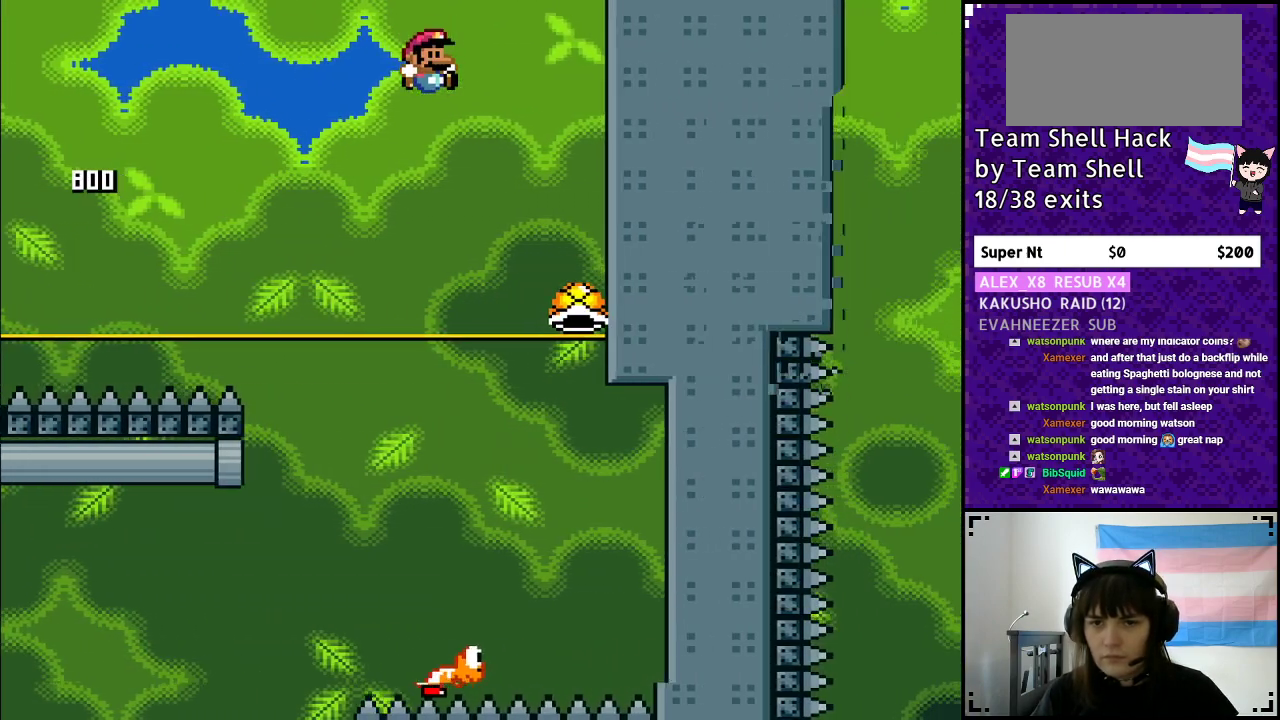
{"buttons": ["B", "Y", "DPAD_LEFT"], "events": [[200, "DPAD_RIGHT", "up"], [500, "DPAD_LEFT", "down"]]}
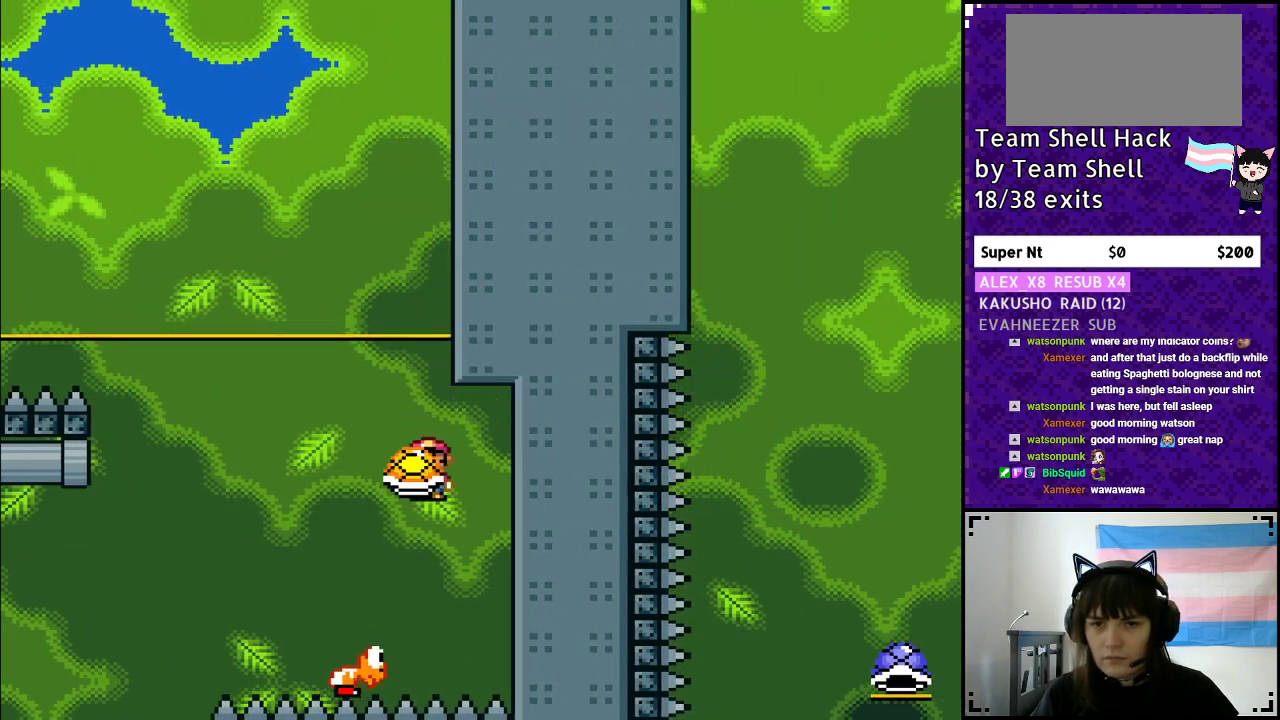
{"buttons": ["B", "Y", "DPAD_RIGHT"], "events": [[350, "DPAD_LEFT", "up"], [350, "DPAD_RIGHT", "down"], [400, "Y", "up"], [450, "Y", "down"]]}
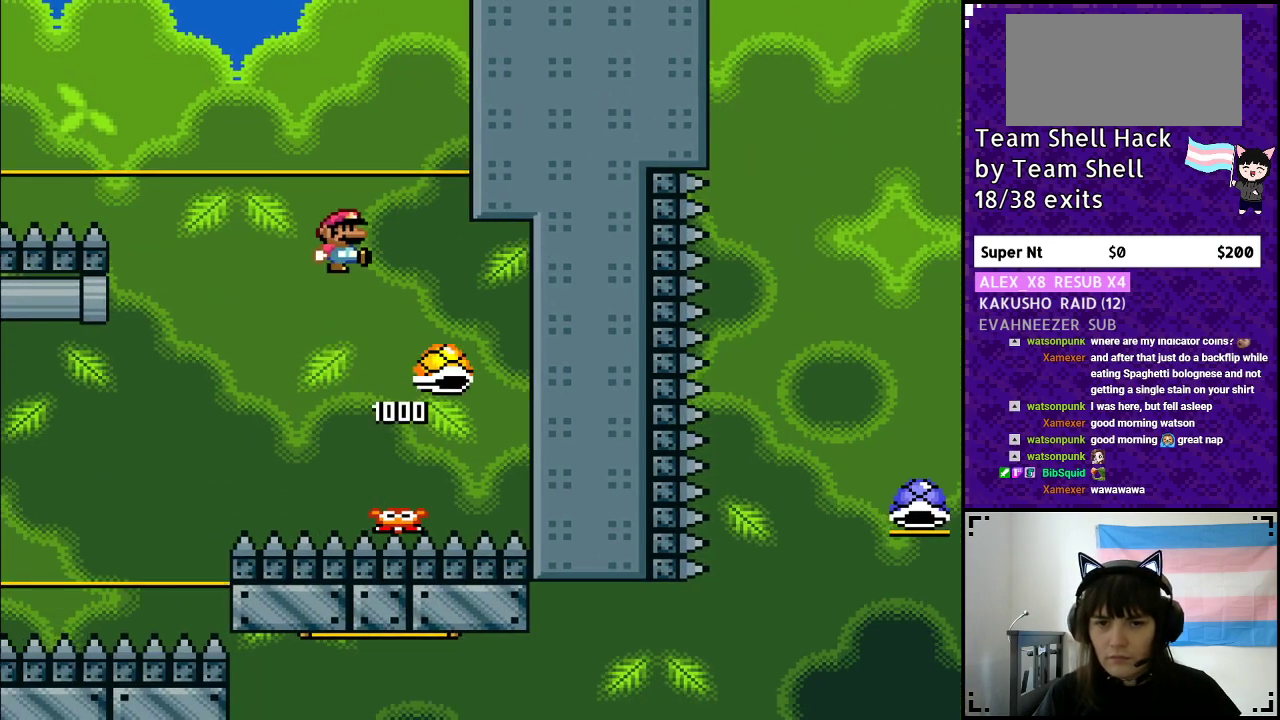
{"buttons": ["B", "Y", "DPAD_LEFT"], "events": [[50, "DPAD_RIGHT", "up"], [50, "DPAD_UP", "down"], [100, "DPAD_LEFT", "down"], [100, "DPAD_UP", "up"], [317, "DPAD_LEFT", "up"], [467, "DPAD_LEFT", "down"]]}
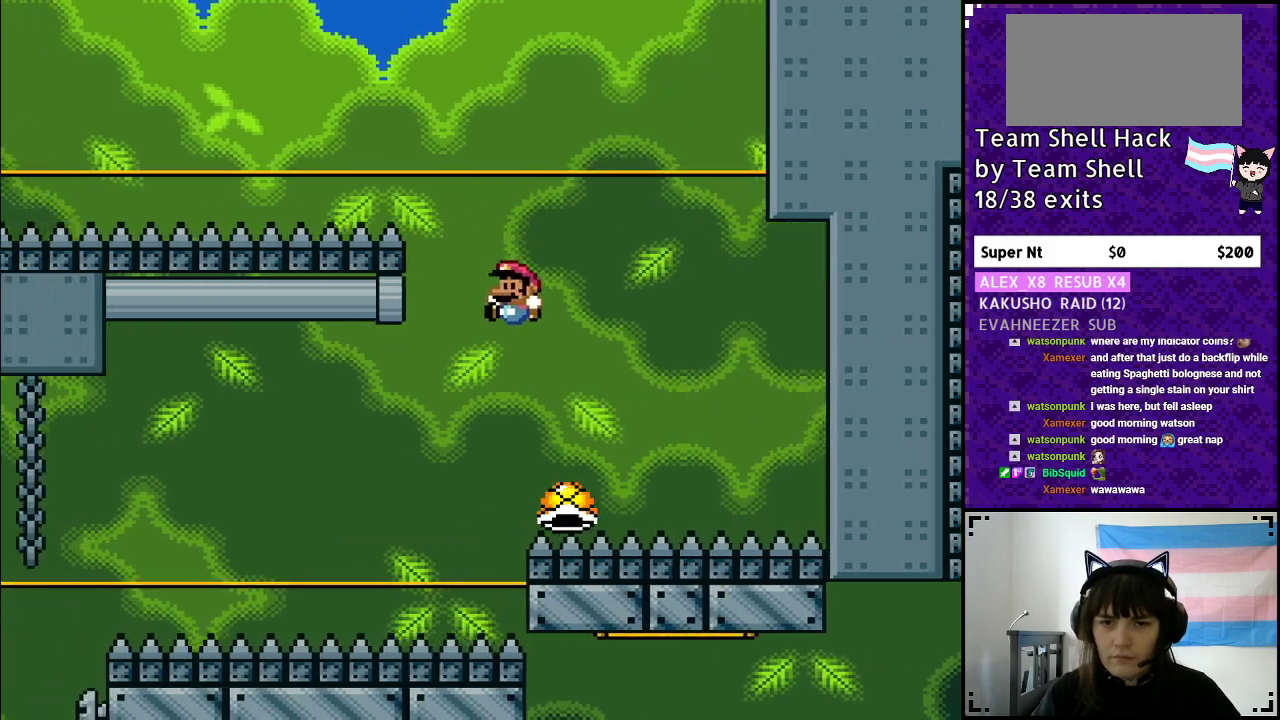
{"buttons": ["B", "Y", "DPAD_LEFT"], "events": []}
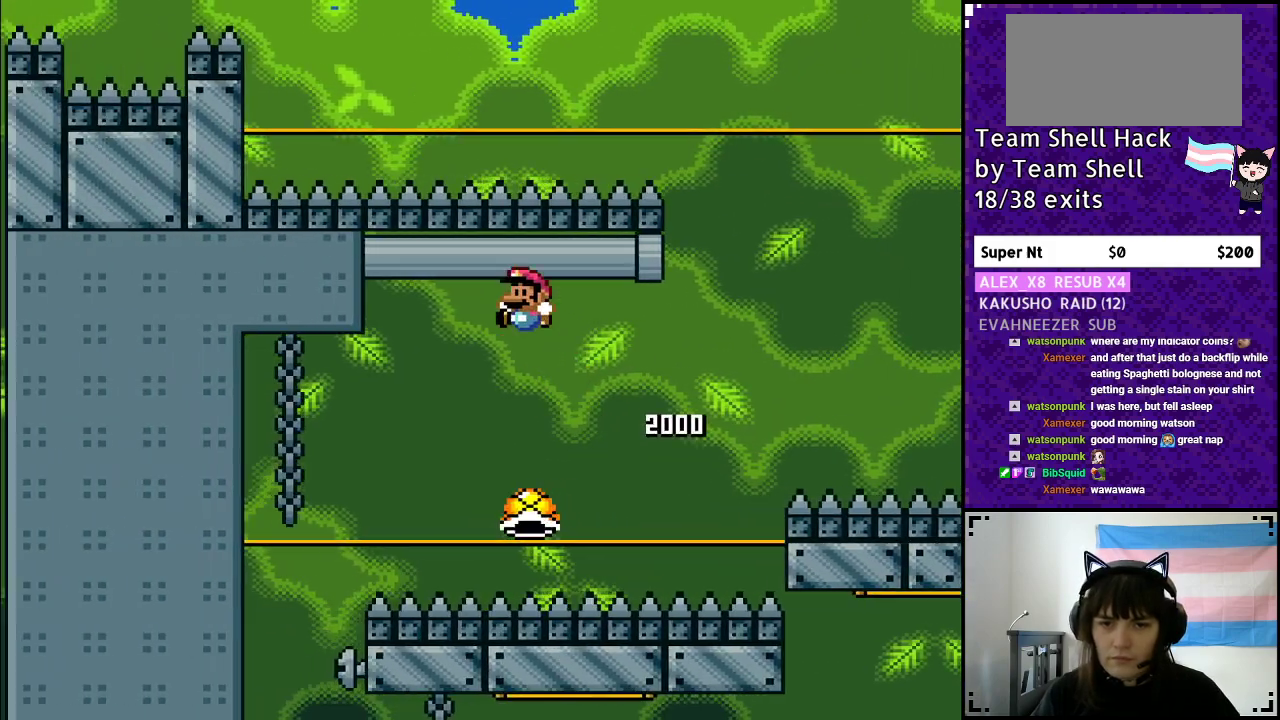
{"buttons": ["B", "Y"], "events": [[450, "DPAD_LEFT", "up"]]}
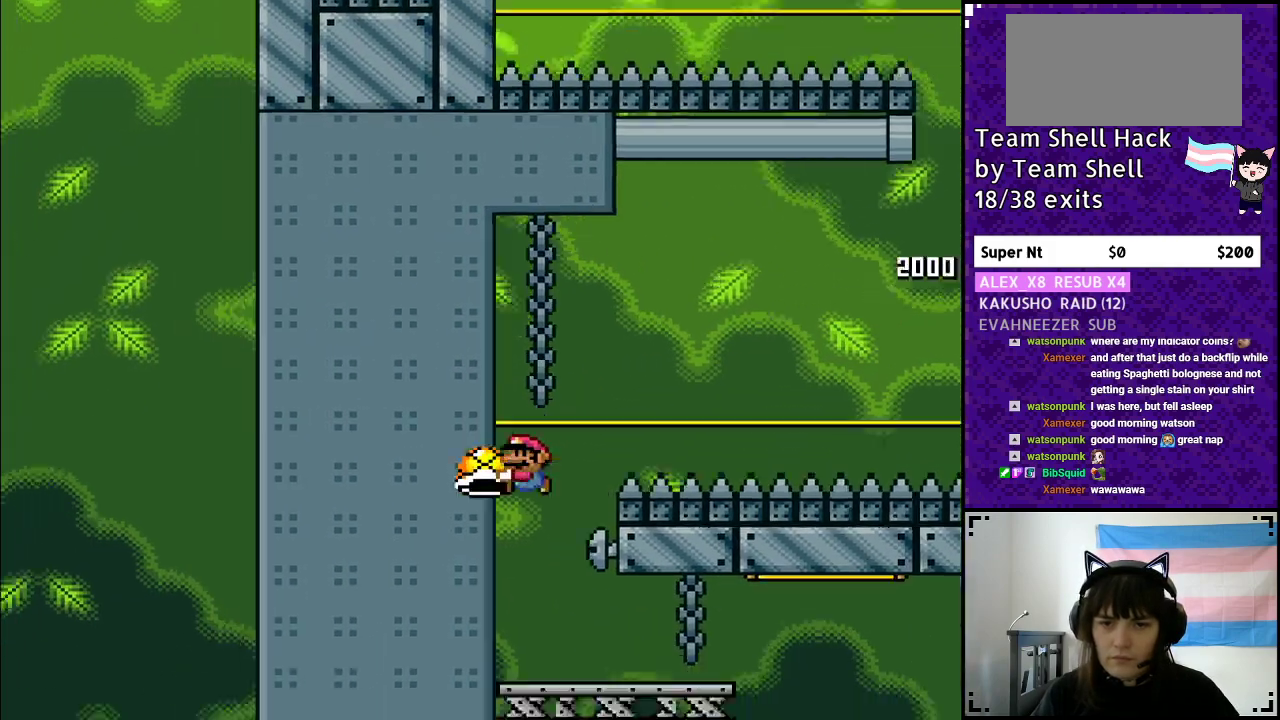
{"buttons": ["Y"], "events": [[100, "B", "up"], [200, "DPAD_RIGHT", "down"], [300, "DPAD_RIGHT", "up"]]}
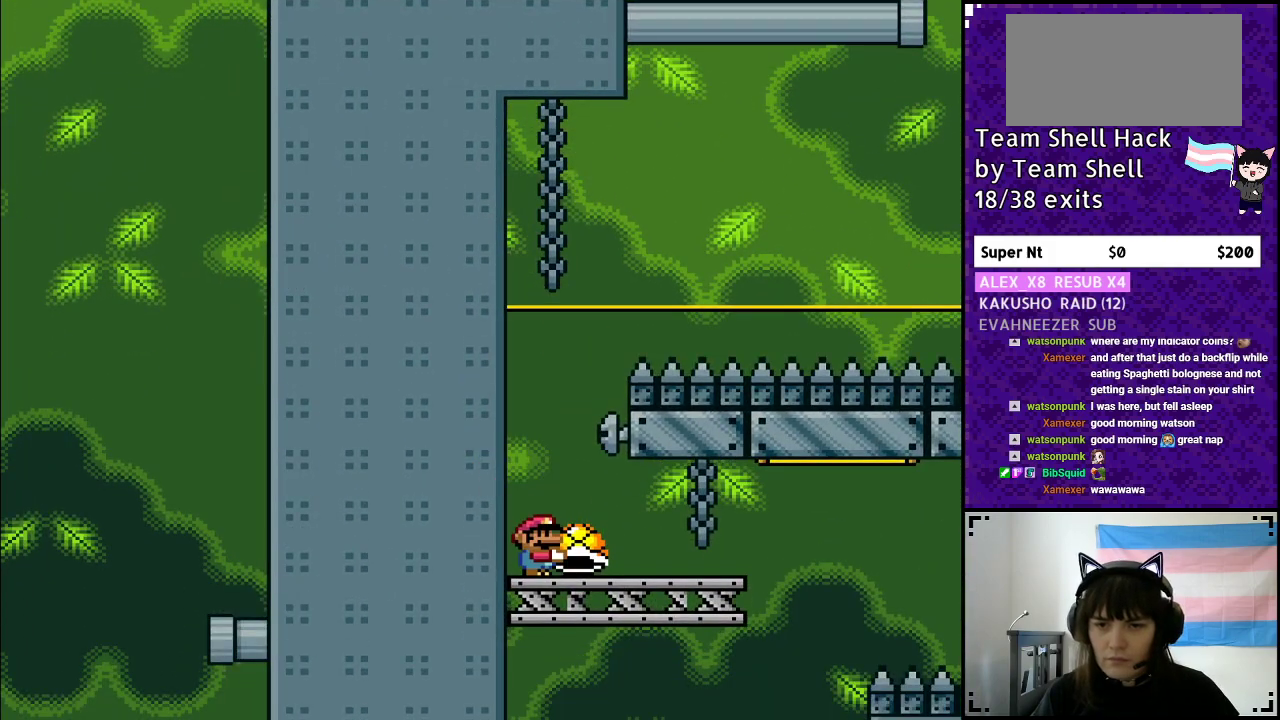
{"buttons": ["Y", "DPAD_RIGHT"], "events": [[100, "DPAD_RIGHT", "down"]]}
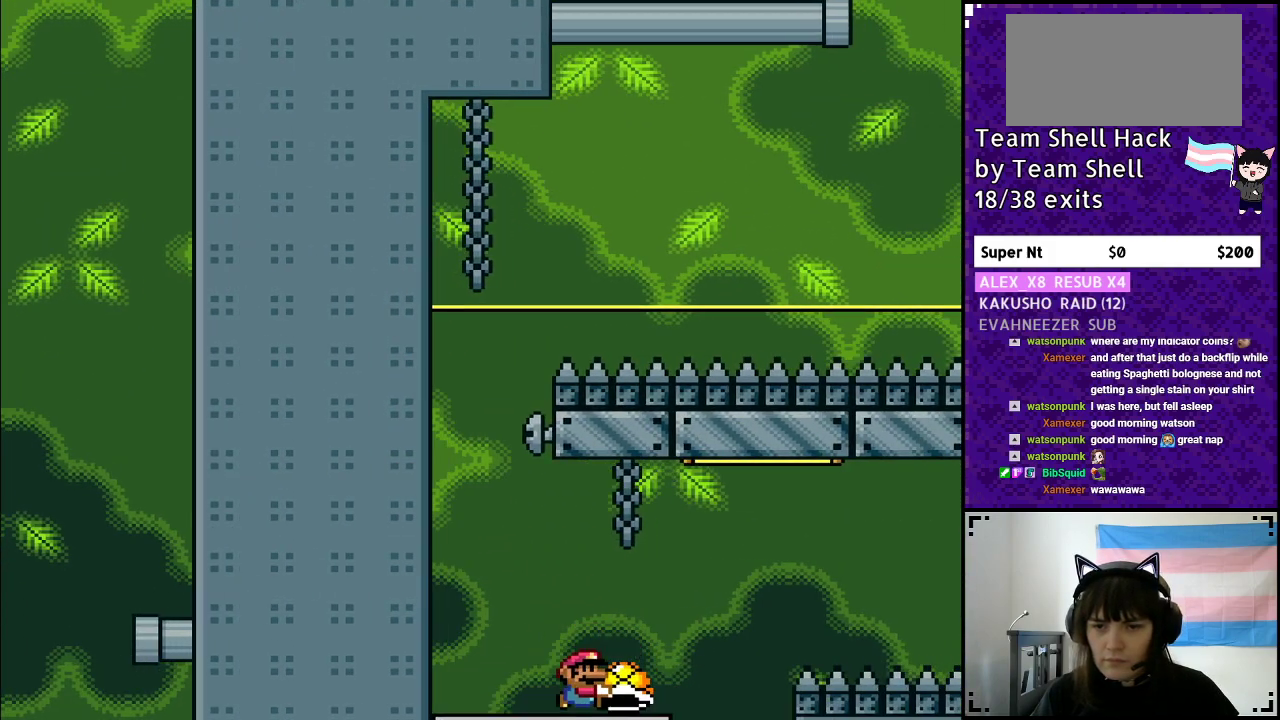
{"buttons": ["B", "Y", "DPAD_RIGHT"], "events": [[100, "B", "down"], [350, "Y", "up"], [400, "Y", "down"]]}
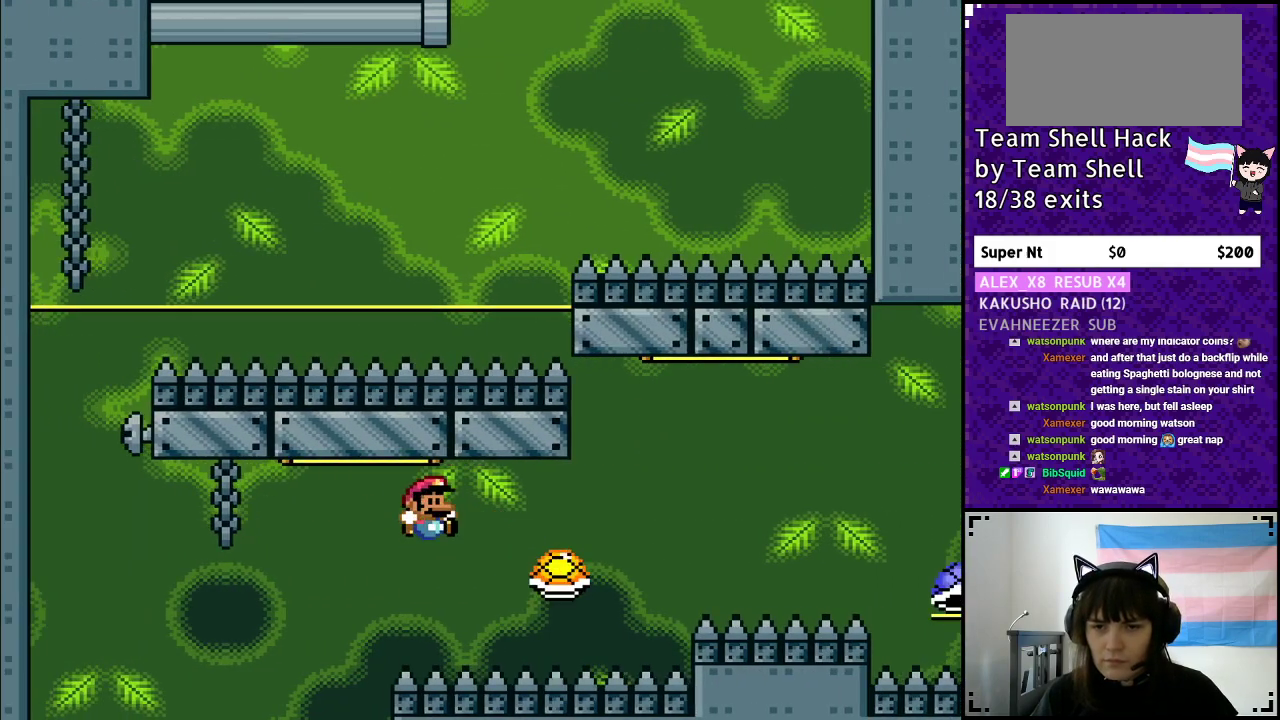
{"buttons": ["B", "Y", "DPAD_RIGHT"], "events": []}
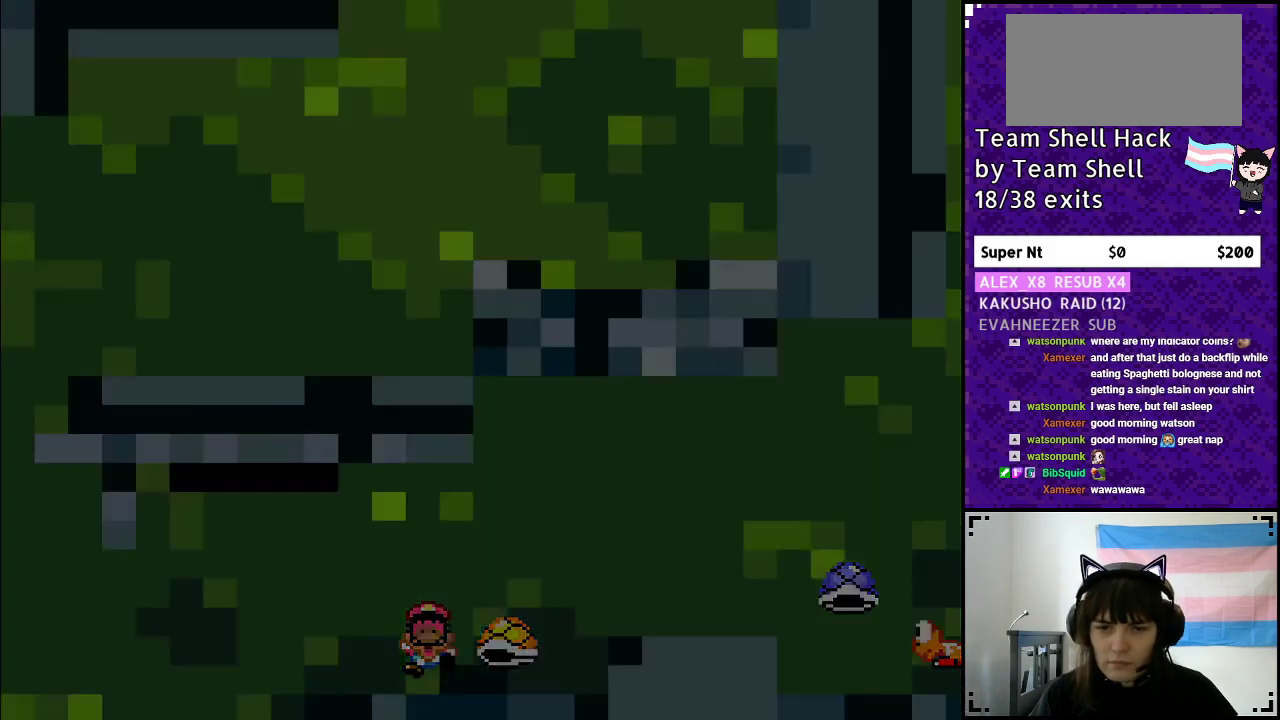
{"buttons": [], "events": [[100, "B", "up"], [100, "DPAD_RIGHT", "up"], [150, "Y", "up"]]}
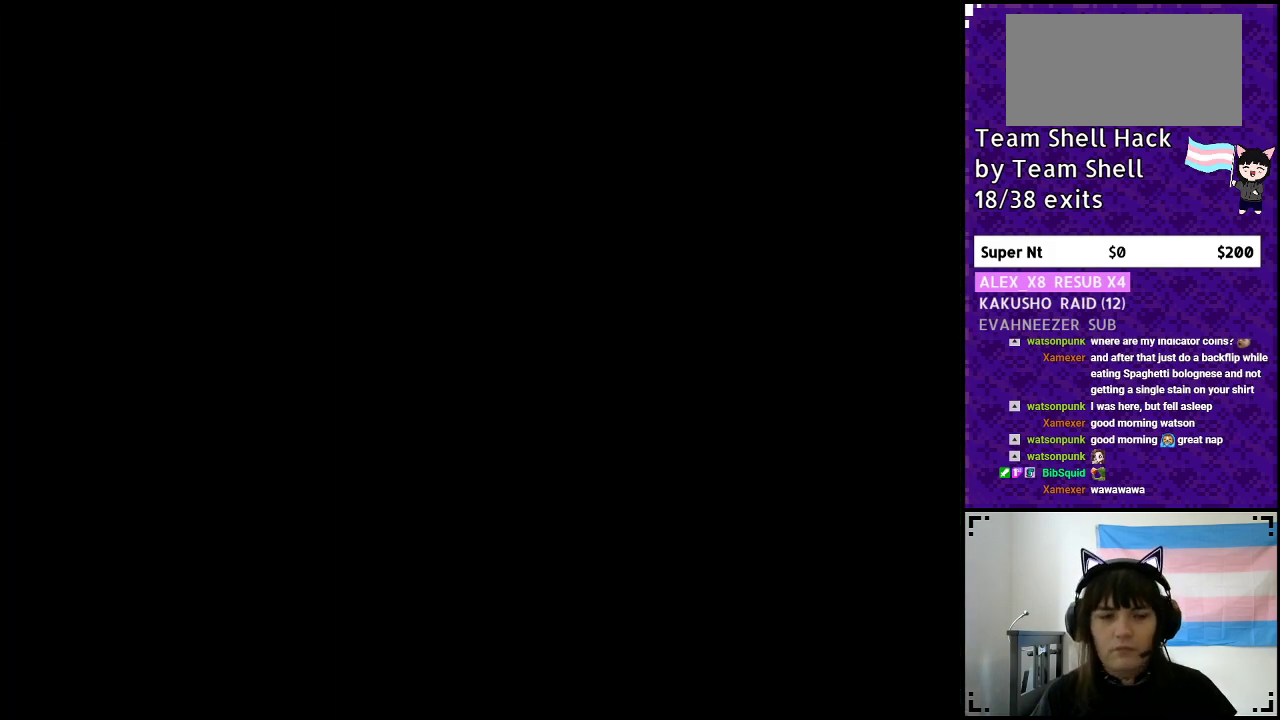
{"buttons": [], "events": []}
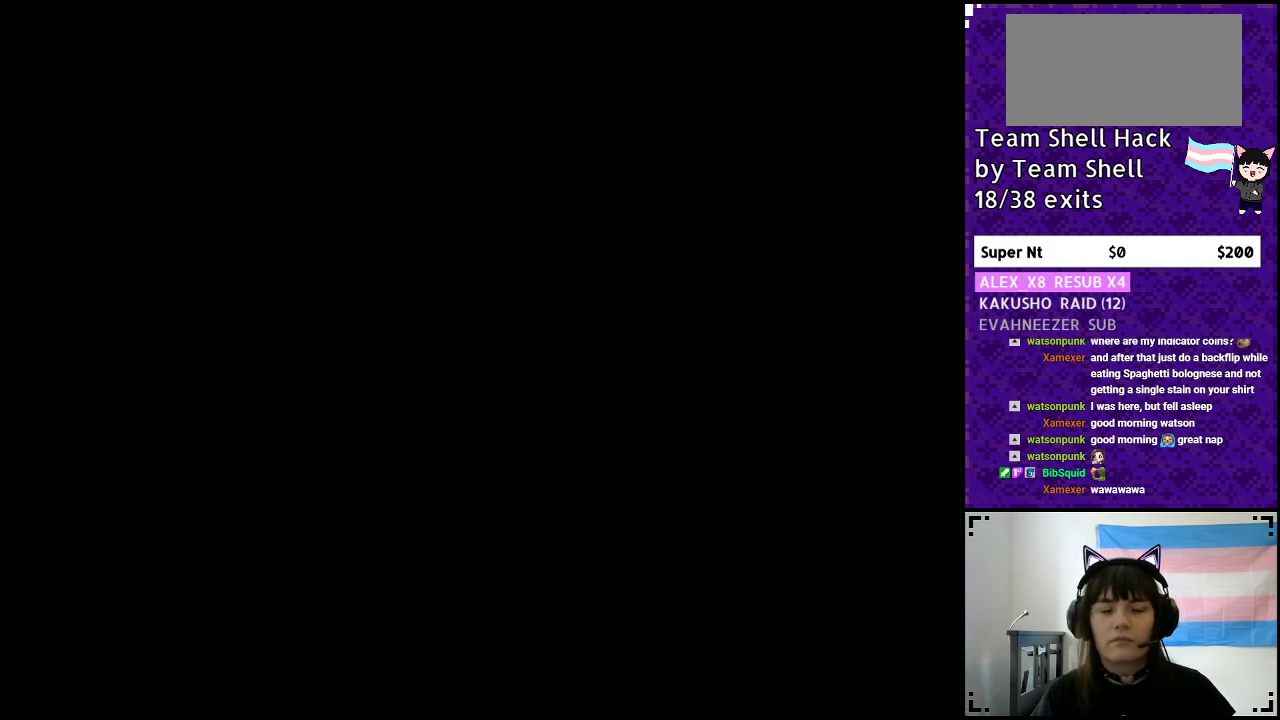
{"buttons": [], "events": []}
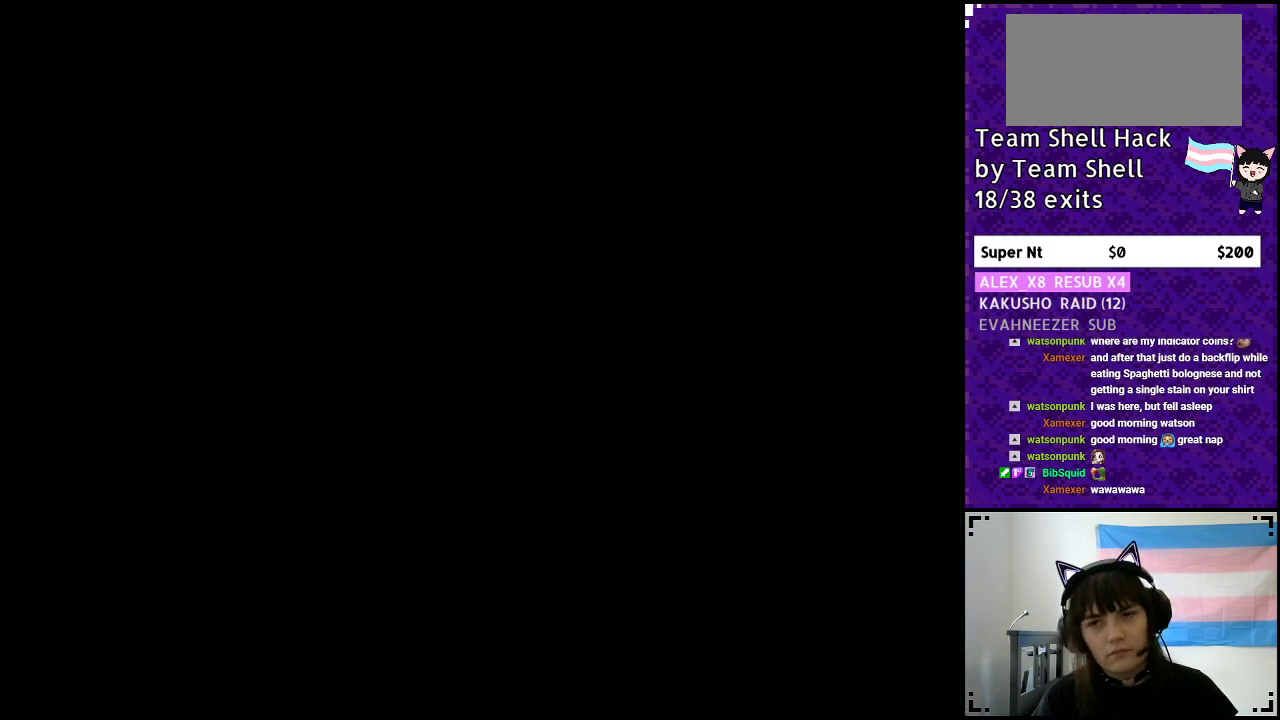
{"buttons": ["Y", "DPAD_RIGHT"], "events": [[400, "Y", "down"], [450, "DPAD_RIGHT", "down"]]}
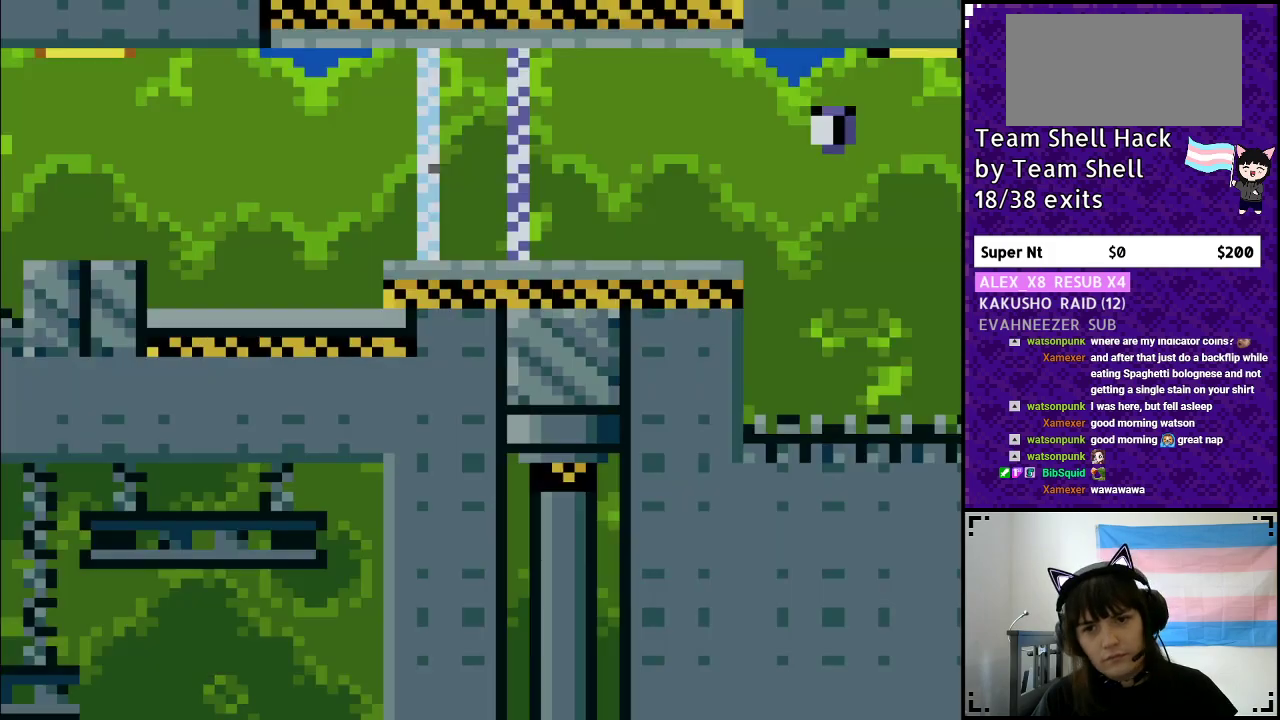
{"buttons": ["Y", "DPAD_RIGHT"], "events": []}
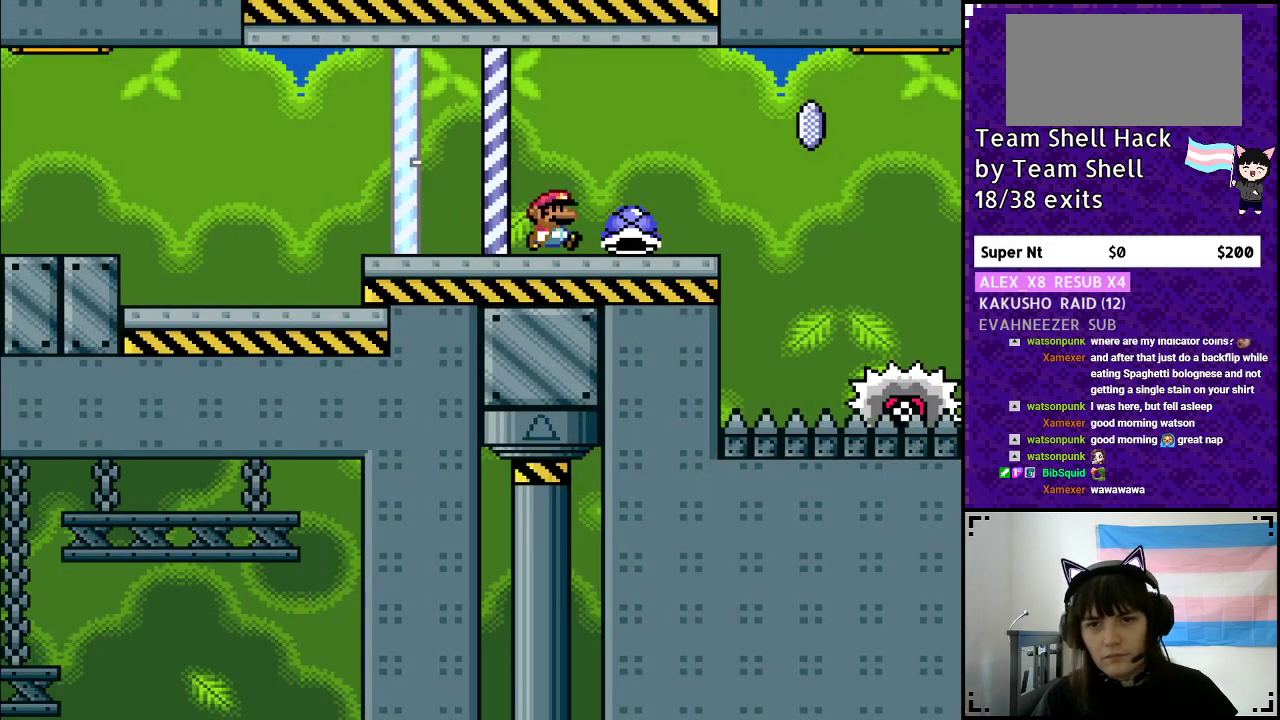
{"buttons": ["A", "Y", "DPAD_RIGHT"], "events": [[150, "DPAD_UP", "down"], [150, "Y", "up"], [200, "DPAD_RIGHT", "up"], [250, "DPAD_LEFT", "down"], [250, "Y", "down"], [300, "DPAD_UP", "up"], [350, "DPAD_LEFT", "up"], [350, "DPAD_RIGHT", "down"], [467, "A", "down"]]}
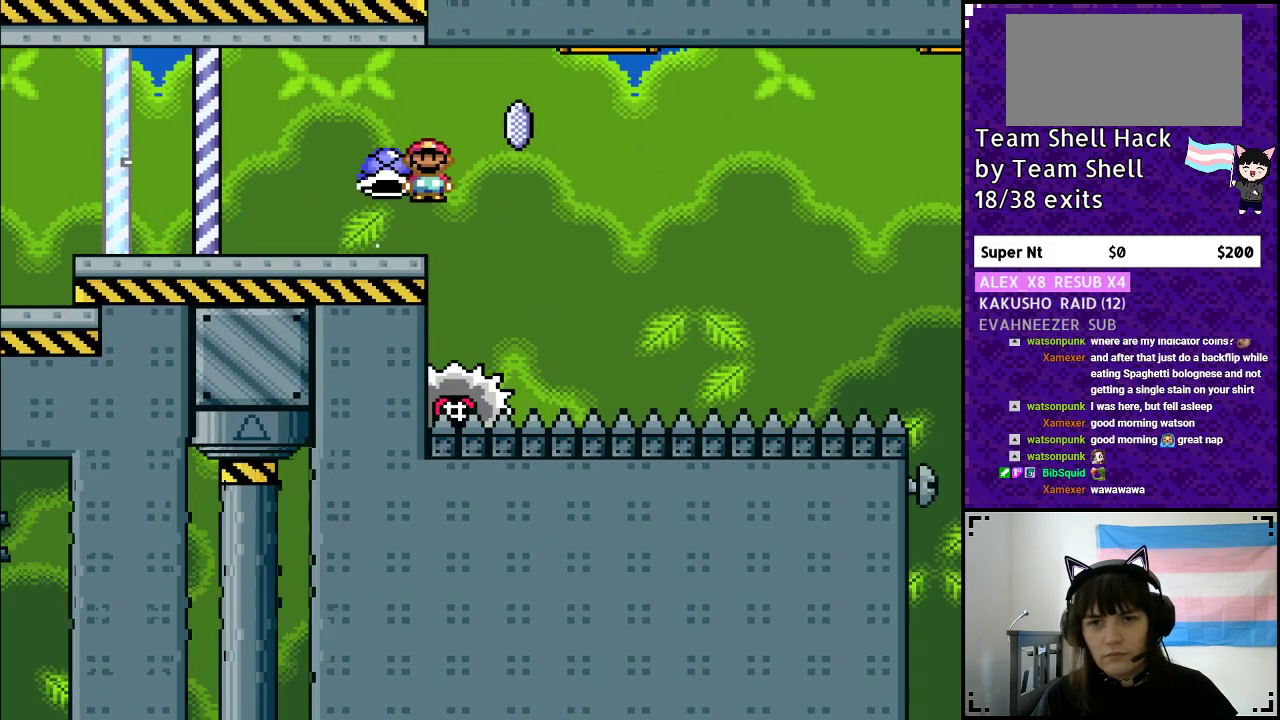
{"buttons": ["A", "Y"], "events": [[500, "DPAD_RIGHT", "up"]]}
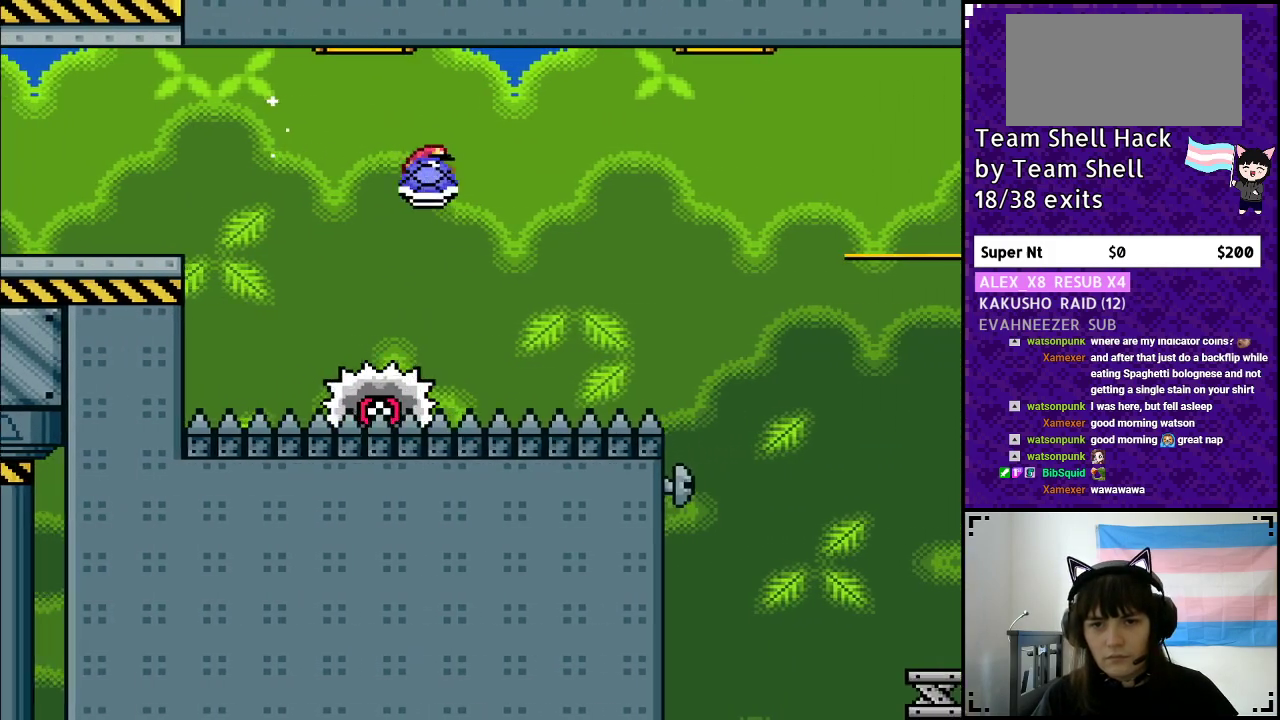
{"buttons": ["Y", "DPAD_RIGHT"], "events": [[17, "DPAD_LEFT", "down"], [150, "DPAD_LEFT", "up"], [150, "DPAD_UP", "down"], [167, "DPAD_UP", "up"], [217, "DPAD_RIGHT", "down"], [317, "A", "up"], [367, "DPAD_RIGHT", "up"], [483, "DPAD_RIGHT", "down"]]}
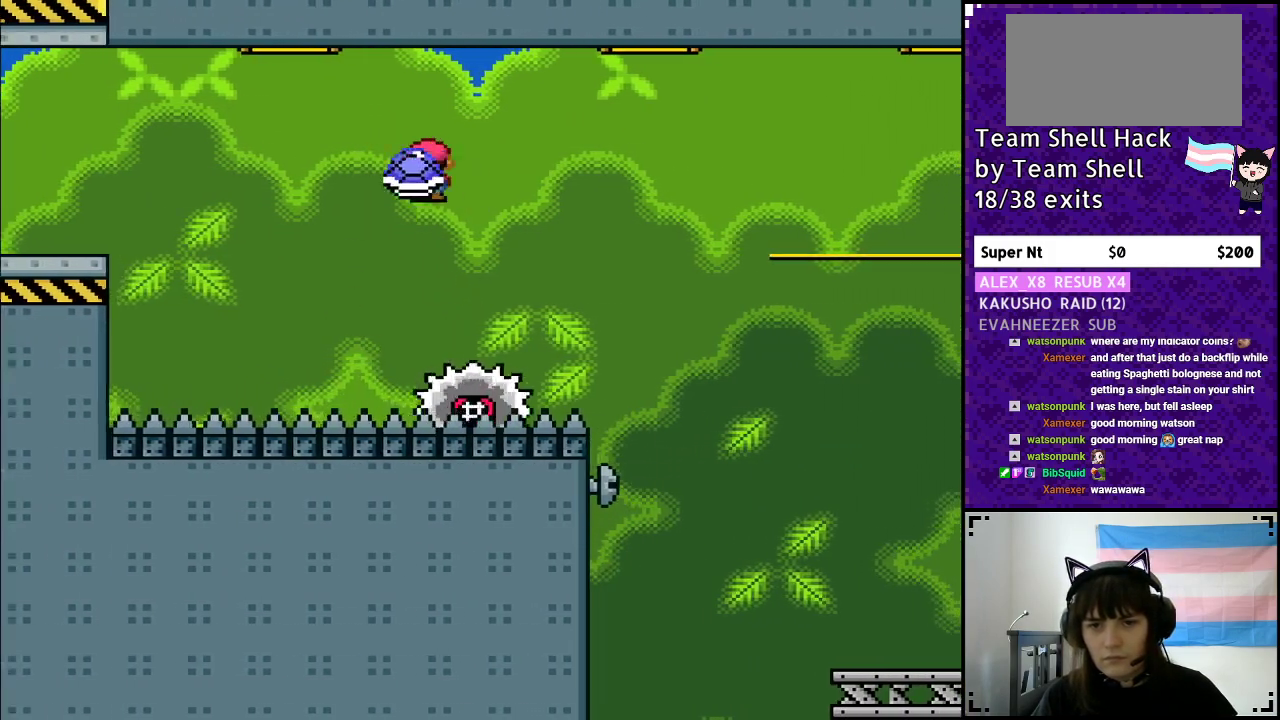
{"buttons": ["A", "X", "Y", "DPAD_RIGHT"], "events": [[167, "DPAD_RIGHT", "up"], [267, "A", "down"], [350, "DPAD_RIGHT", "down"], [483, "X", "down"]]}
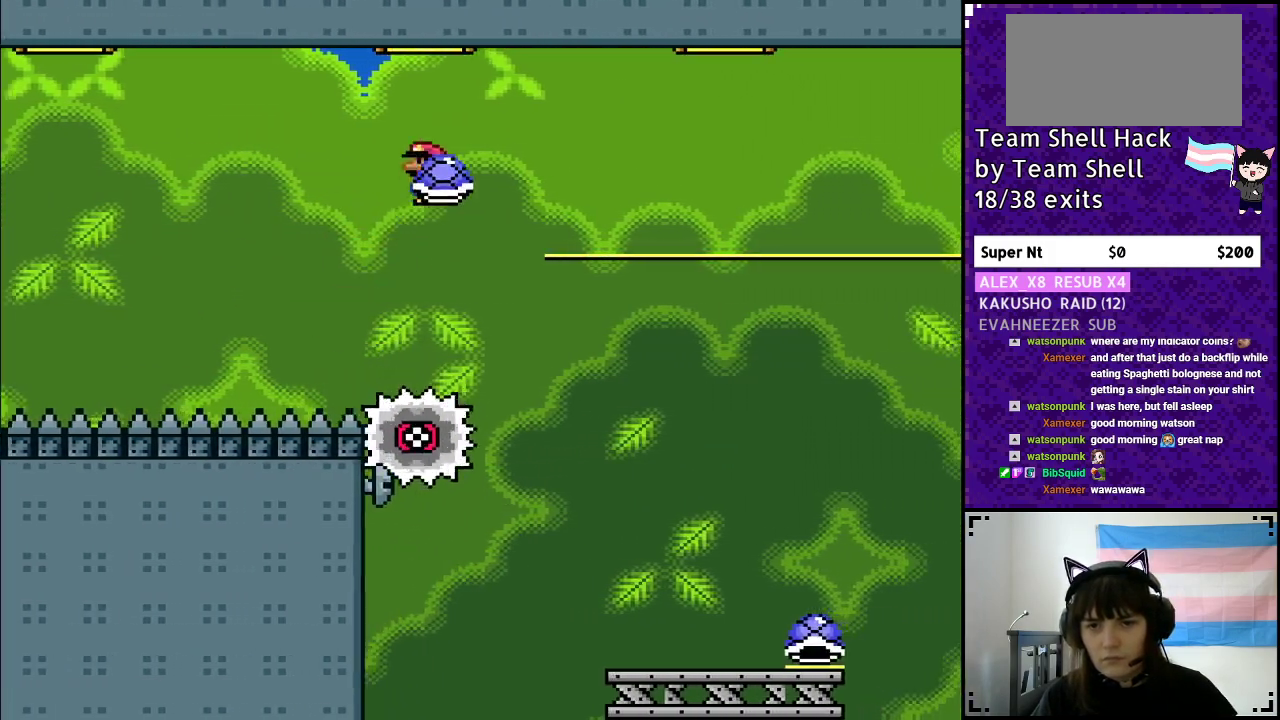
{"buttons": ["Y", "DPAD_LEFT"], "events": [[100, "X", "up"], [150, "A", "up"], [150, "Y", "up"], [250, "A", "down"], [250, "Y", "down"], [350, "DPAD_RIGHT", "up"], [350, "DPAD_UP", "down"], [400, "DPAD_LEFT", "down"], [400, "DPAD_UP", "up"], [500, "A", "up"]]}
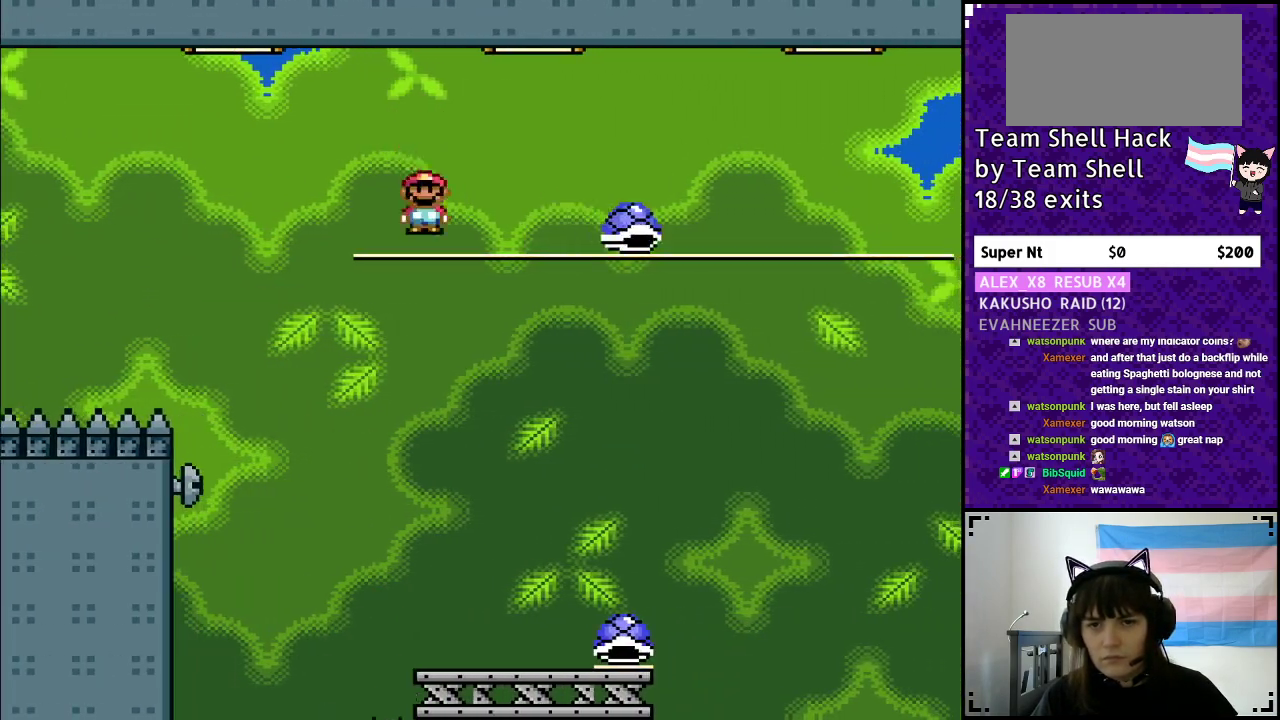
{"buttons": ["Y", "DPAD_RIGHT"], "events": [[50, "DPAD_LEFT", "up"], [100, "DPAD_RIGHT", "down"], [367, "DPAD_RIGHT", "up"], [417, "DPAD_RIGHT", "down"]]}
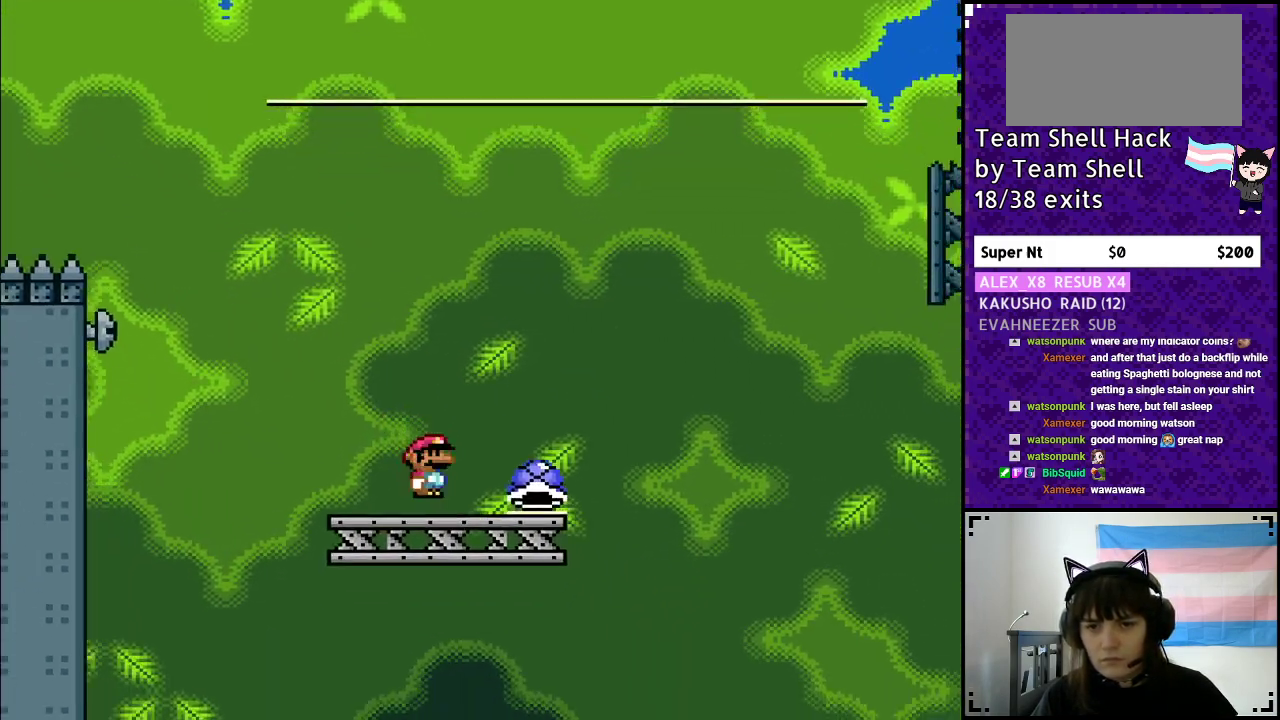
{"buttons": ["B", "Y"], "events": [[200, "B", "down"], [200, "DPAD_RIGHT", "up"]]}
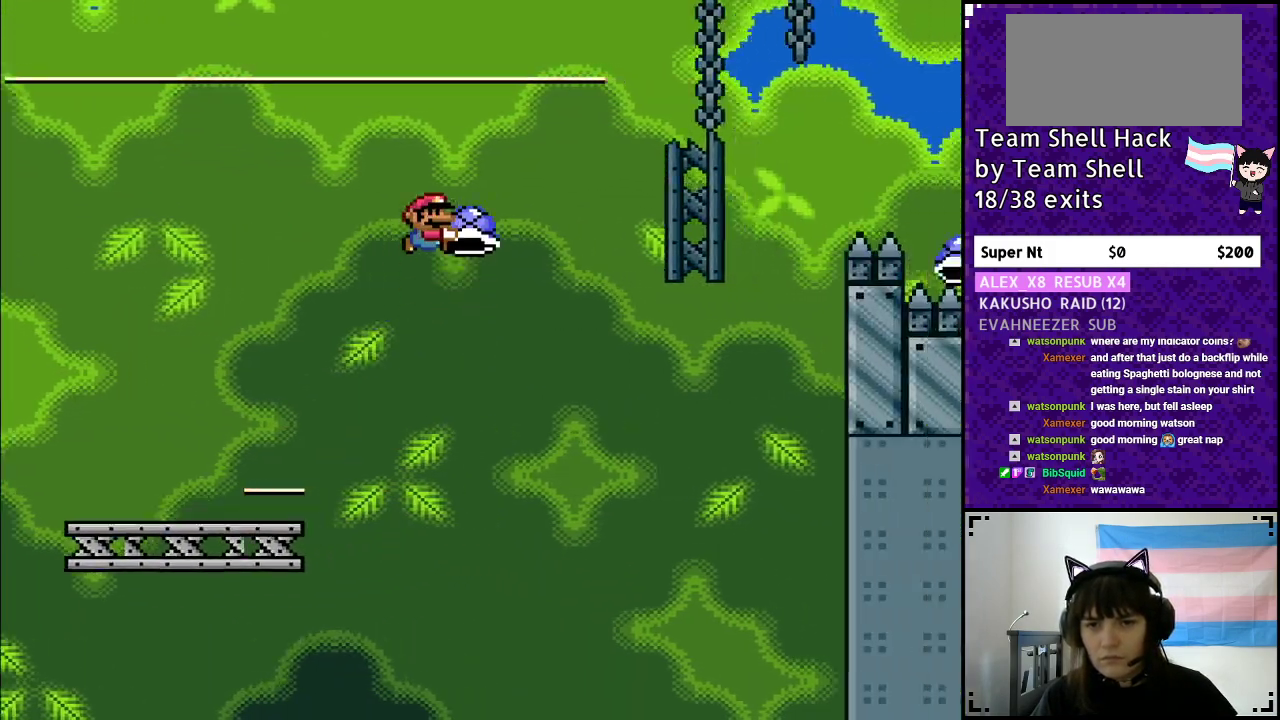
{"buttons": ["B", "Y", "DPAD_RIGHT"], "events": [[150, "Y", "up"], [200, "DPAD_LEFT", "down"], [200, "Y", "down"], [300, "DPAD_LEFT", "up"], [350, "DPAD_RIGHT", "down"]]}
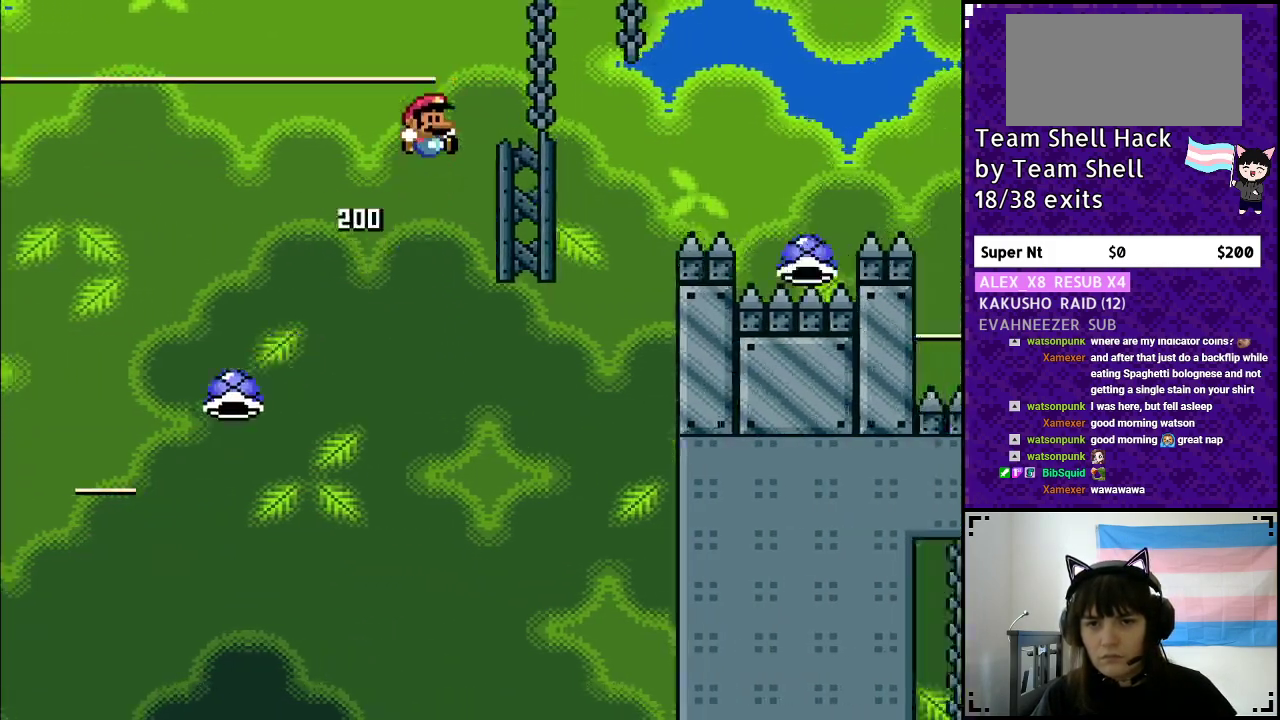
{"buttons": ["Y", "DPAD_RIGHT"], "events": [[417, "B", "up"]]}
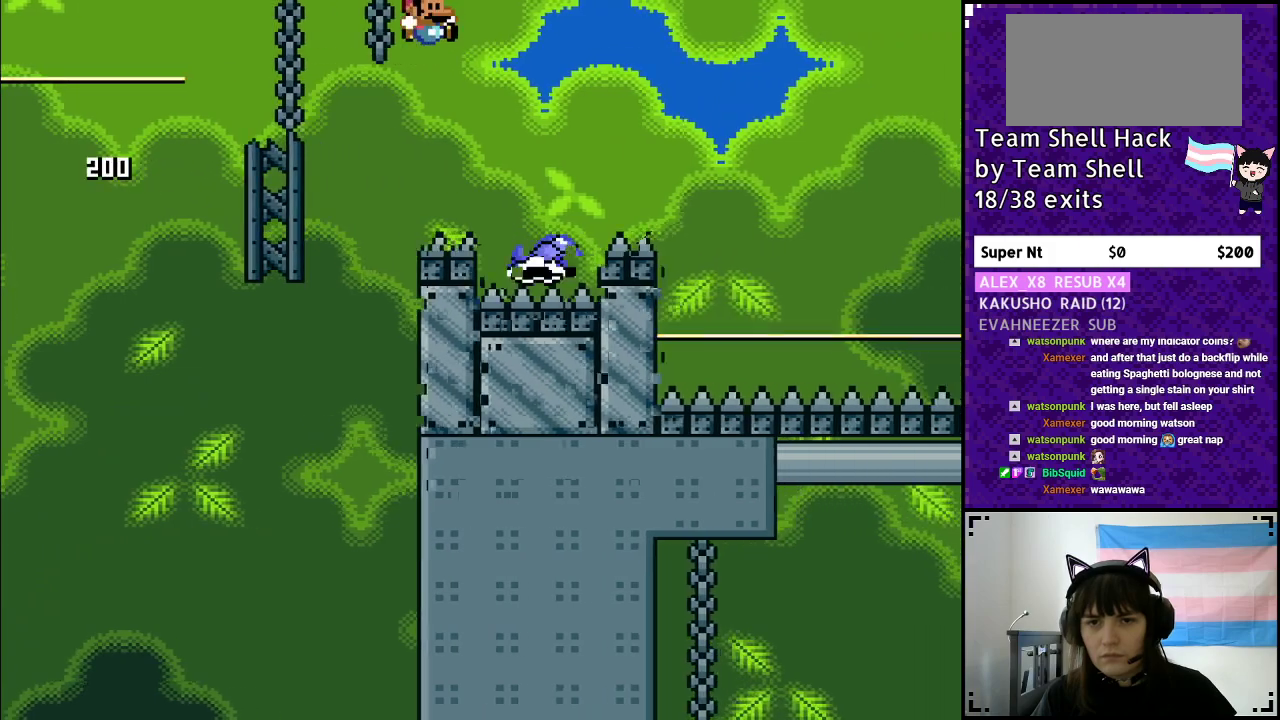
{"buttons": ["B", "Y", "DPAD_RIGHT"], "events": [[117, "B", "down"]]}
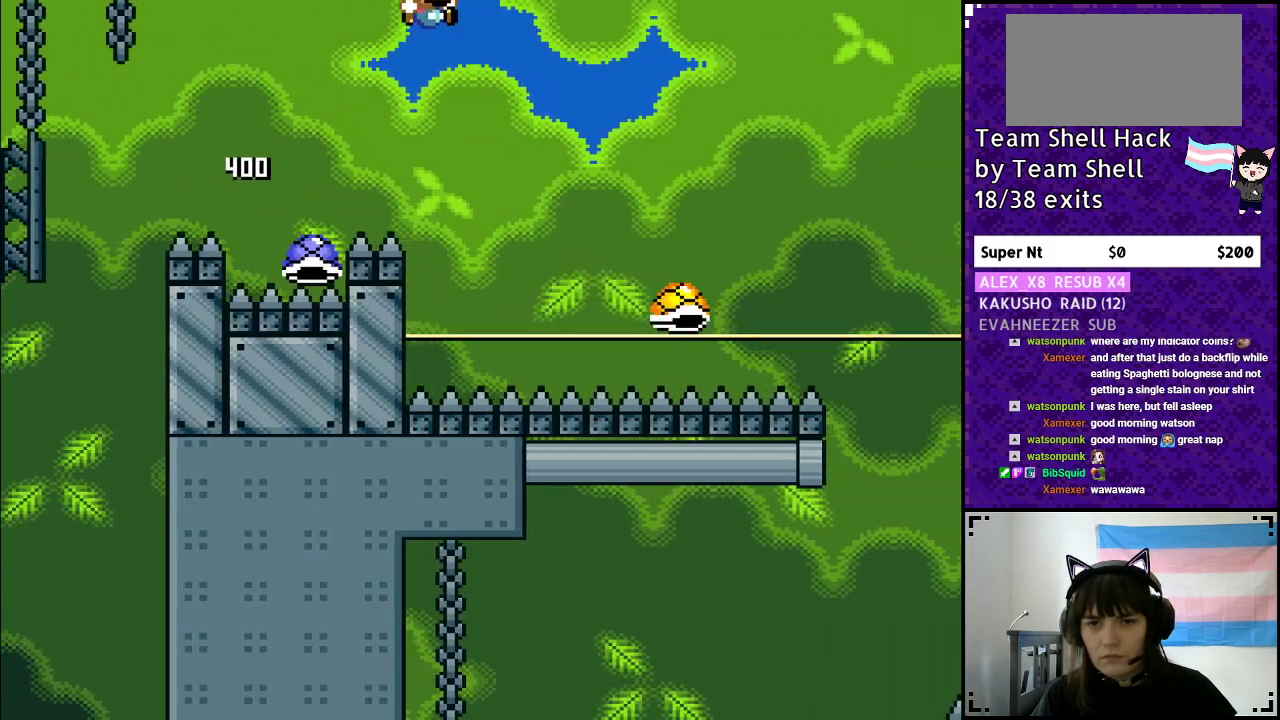
{"buttons": ["B", "Y"], "events": [[500, "DPAD_RIGHT", "up"]]}
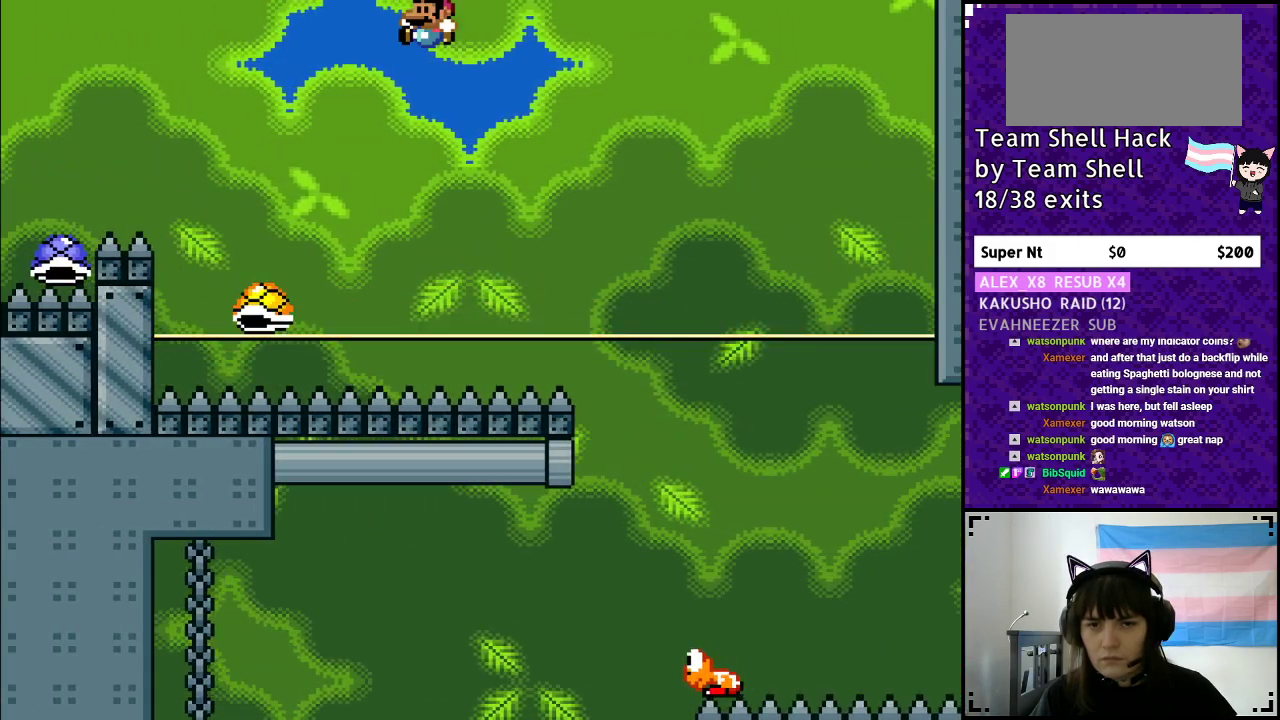
{"buttons": ["B", "Y", "DPAD_RIGHT"], "events": [[50, "DPAD_LEFT", "down"], [150, "DPAD_LEFT", "up"], [150, "DPAD_UP", "down"], [200, "DPAD_RIGHT", "down"], [200, "DPAD_UP", "up"]]}